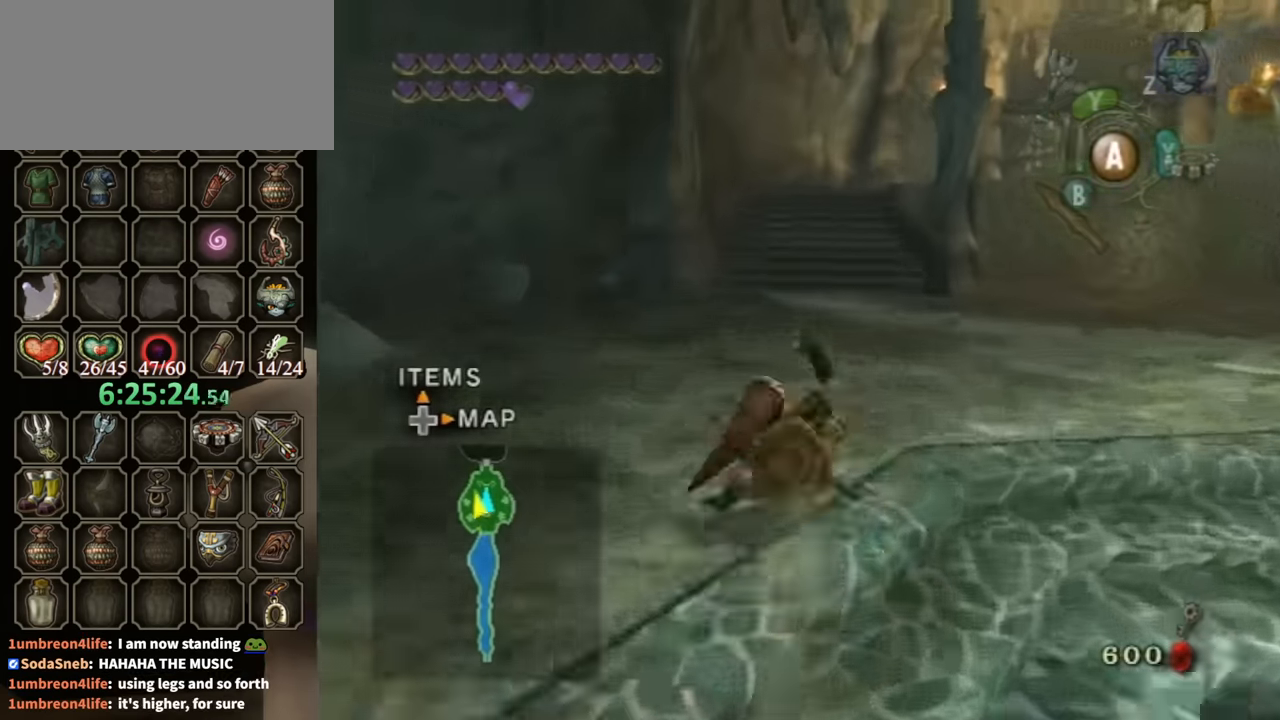
Gameplay with a controller (Nintendo layout); each line is a JSON object with the inputs held at the frame after it. "events" lists button and stick changes between this image and that frame as [ms after this image, input, new state], when the widget could be followed in between. Not read: L3 R3.
{"buttons": [], "left_stick": "up", "right_stick": "center", "events": [[233, "A", "down"], [333, "A", "up"], [400, "A", "down"], [500, "A", "up"]]}
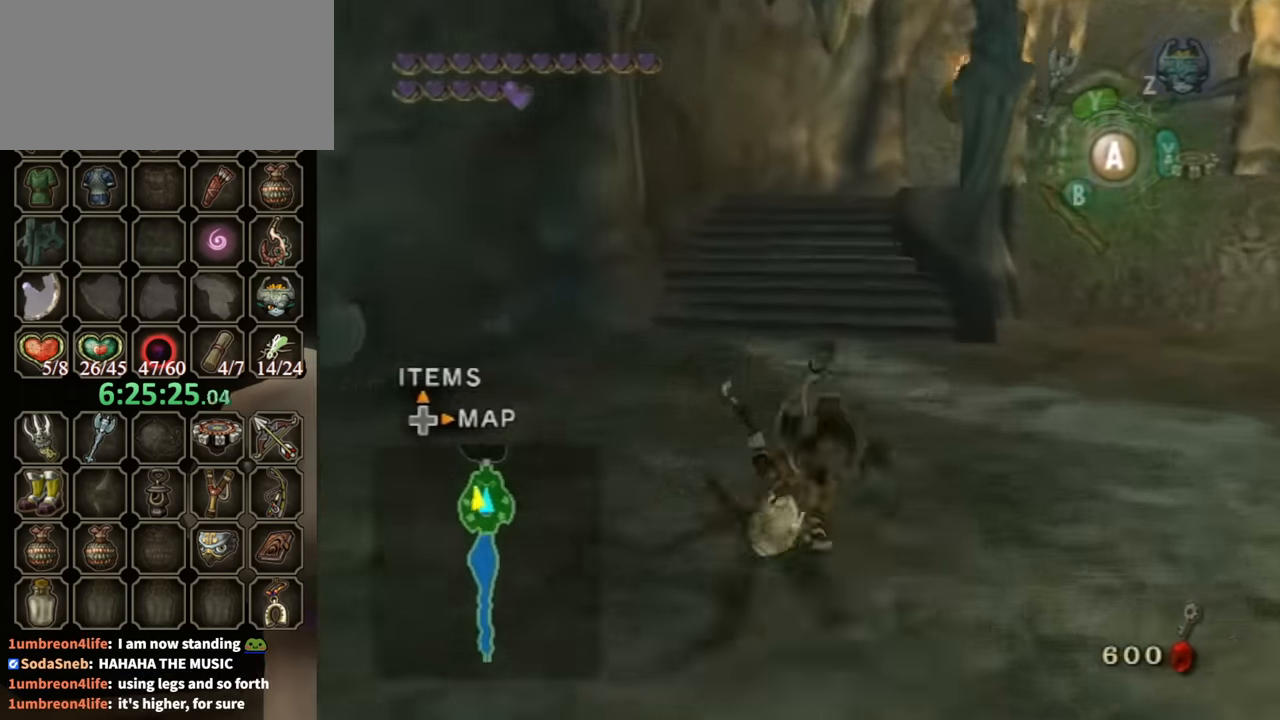
{"buttons": [], "left_stick": "up", "right_stick": "center", "events": [[433, "A", "down"], [466, "A", "up"]]}
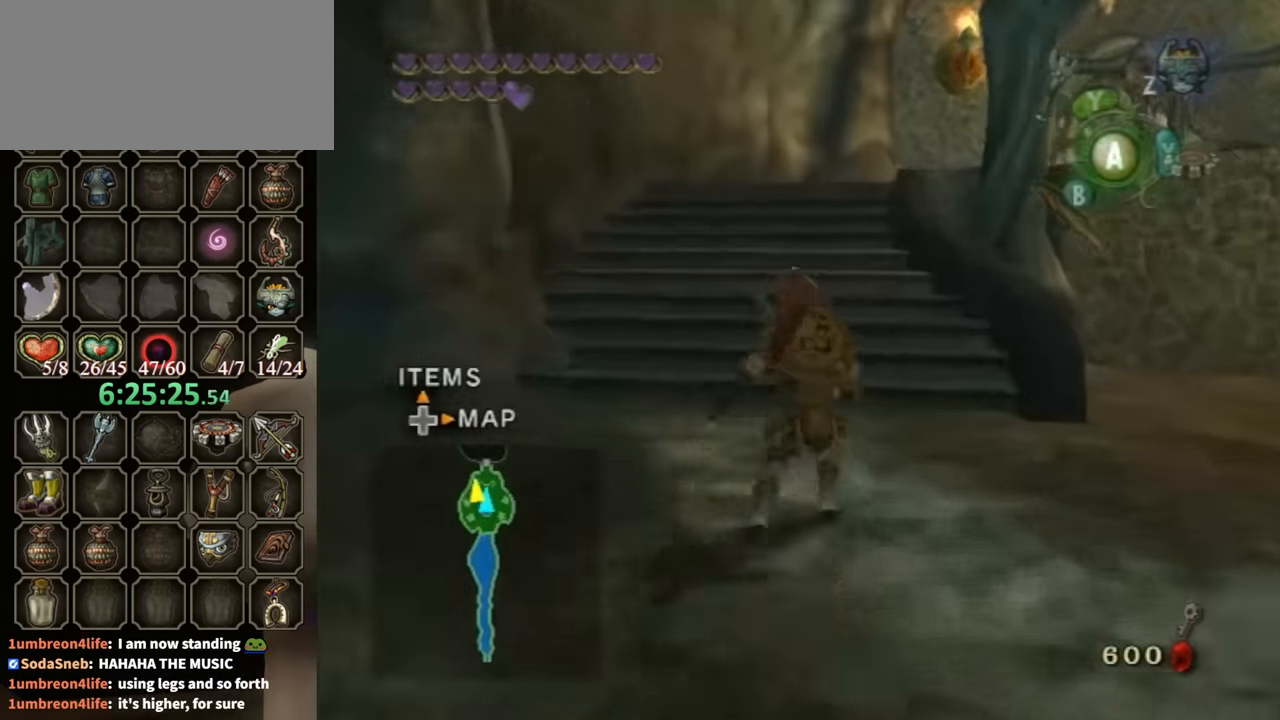
{"buttons": [], "left_stick": "up", "right_stick": "center", "events": [[33, "A", "down"], [66, "A", "up"]]}
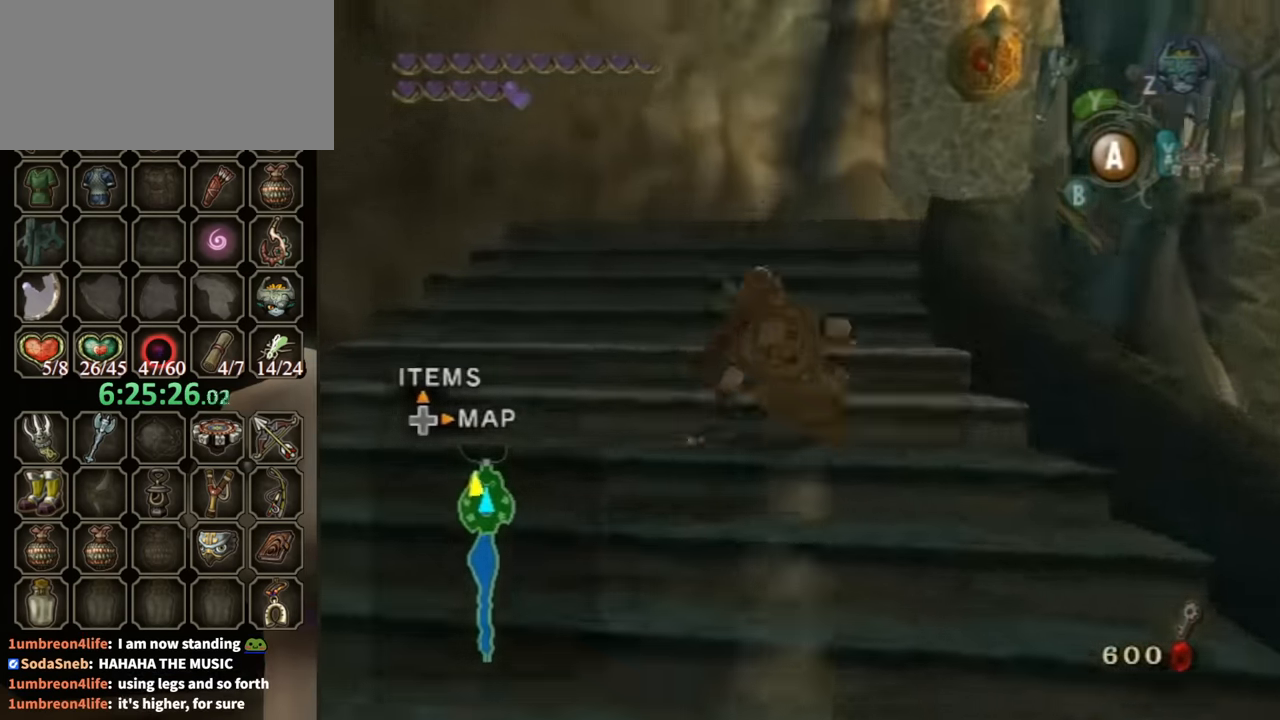
{"buttons": [], "left_stick": "right", "right_stick": "left", "events": [[100, "left_stick", "up-right"], [200, "A", "down"], [266, "A", "up"], [366, "left_stick", "right"], [366, "right_stick", "left"]]}
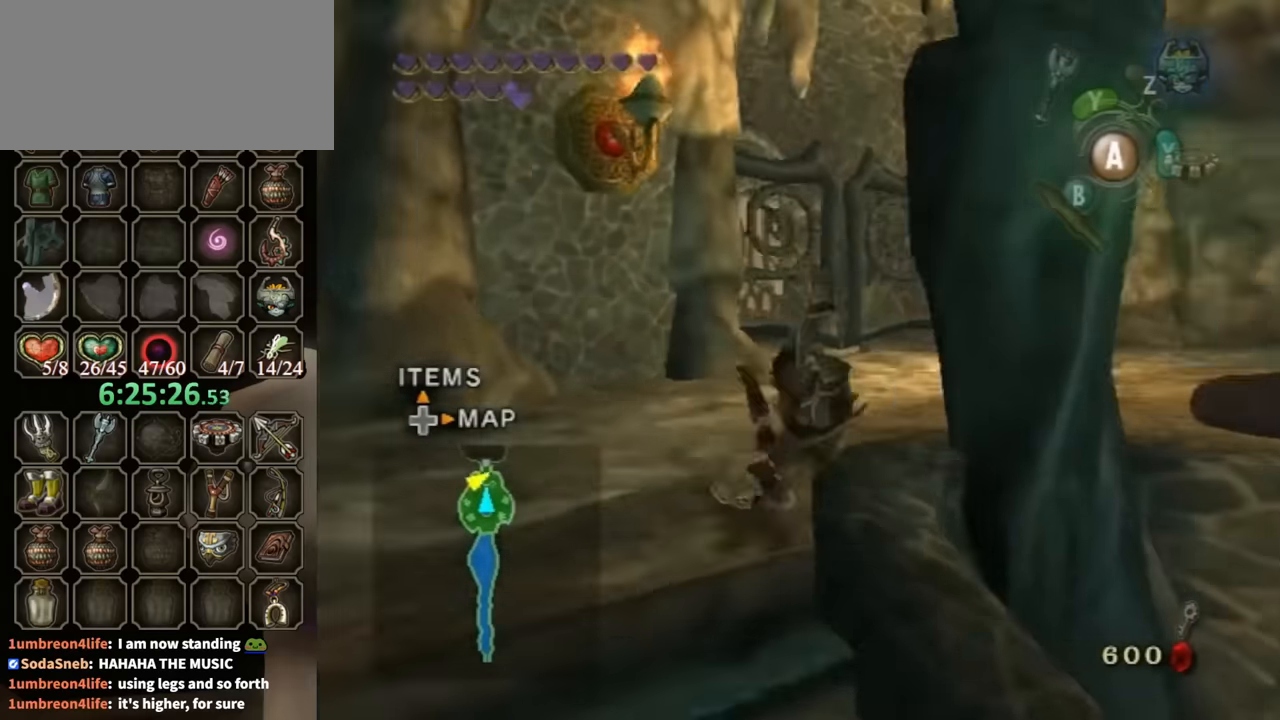
{"buttons": [], "left_stick": "up", "right_stick": "left", "events": [[166, "left_stick", "up-right"], [433, "left_stick", "up"]]}
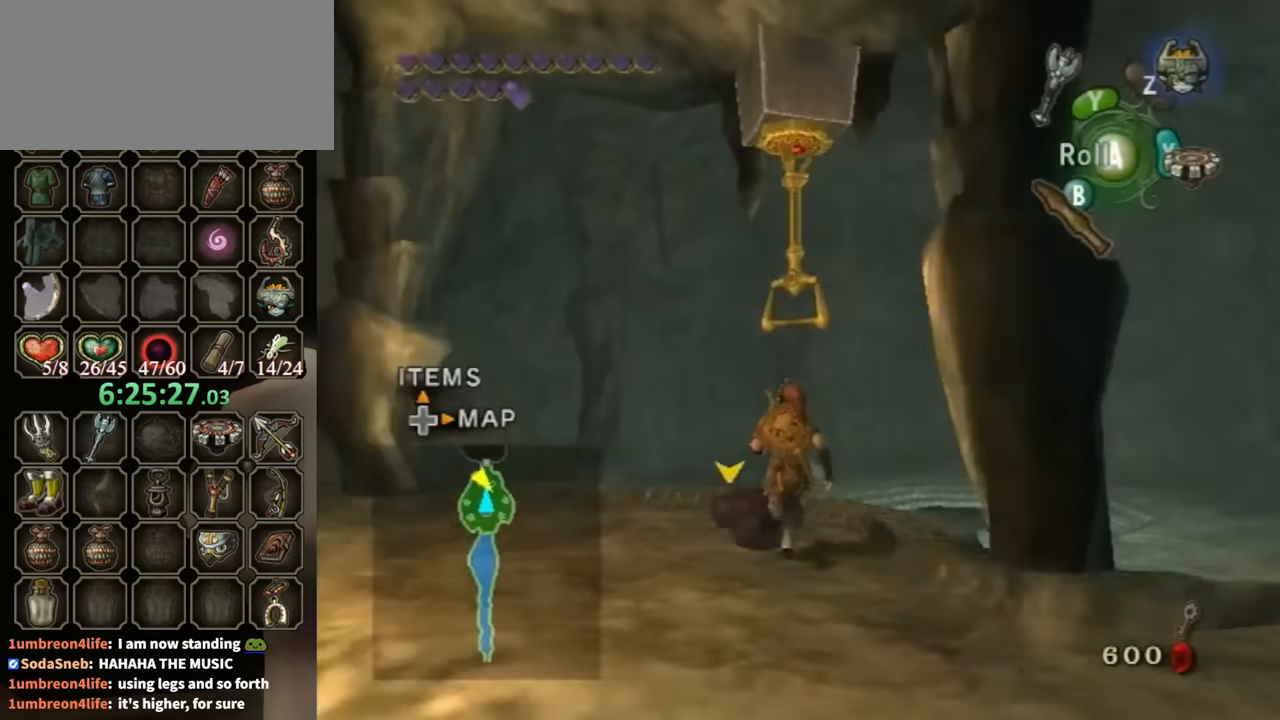
{"buttons": [], "left_stick": "up-left", "right_stick": "center", "events": [[66, "right_stick", "center"], [266, "A", "down"], [366, "A", "up"], [400, "left_stick", "up-left"]]}
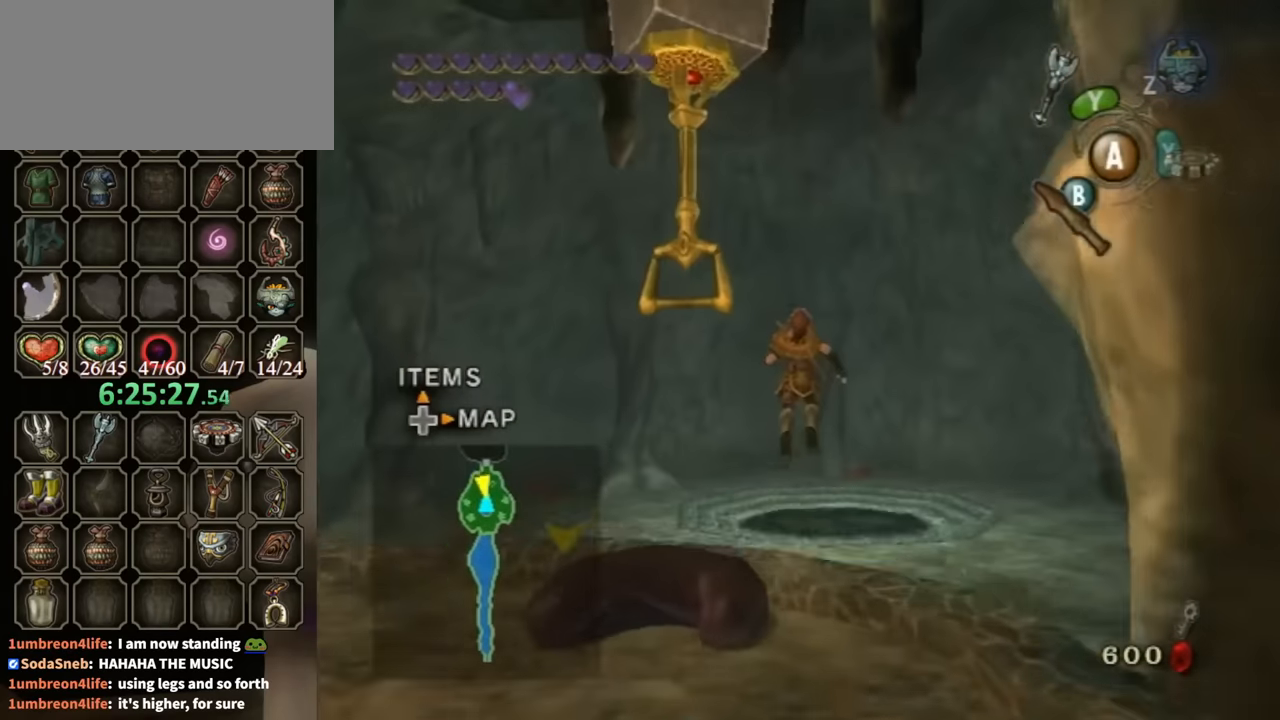
{"buttons": [], "left_stick": "right", "right_stick": "left", "events": [[200, "left_stick", "center"], [300, "left_stick", "down"], [400, "left_stick", "right"], [433, "right_stick", "left"]]}
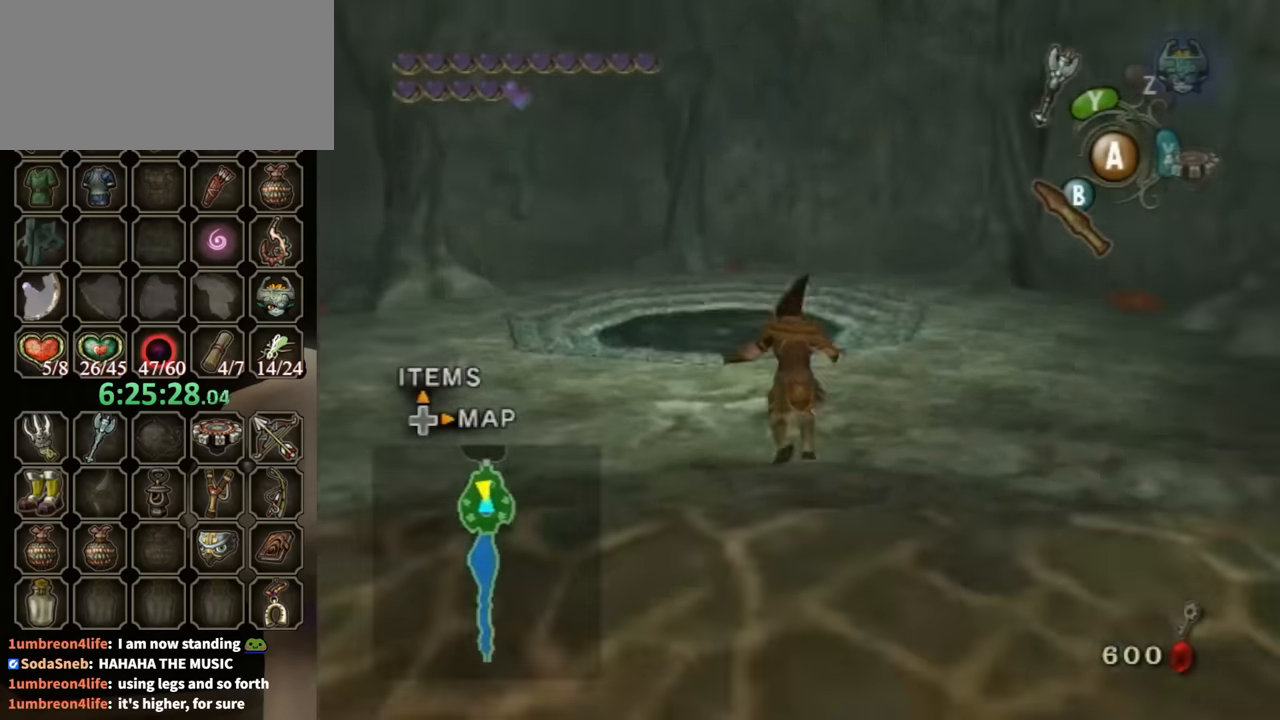
{"buttons": [], "left_stick": "up", "right_stick": "left", "events": [[100, "left_stick", "up-right"], [433, "left_stick", "up"]]}
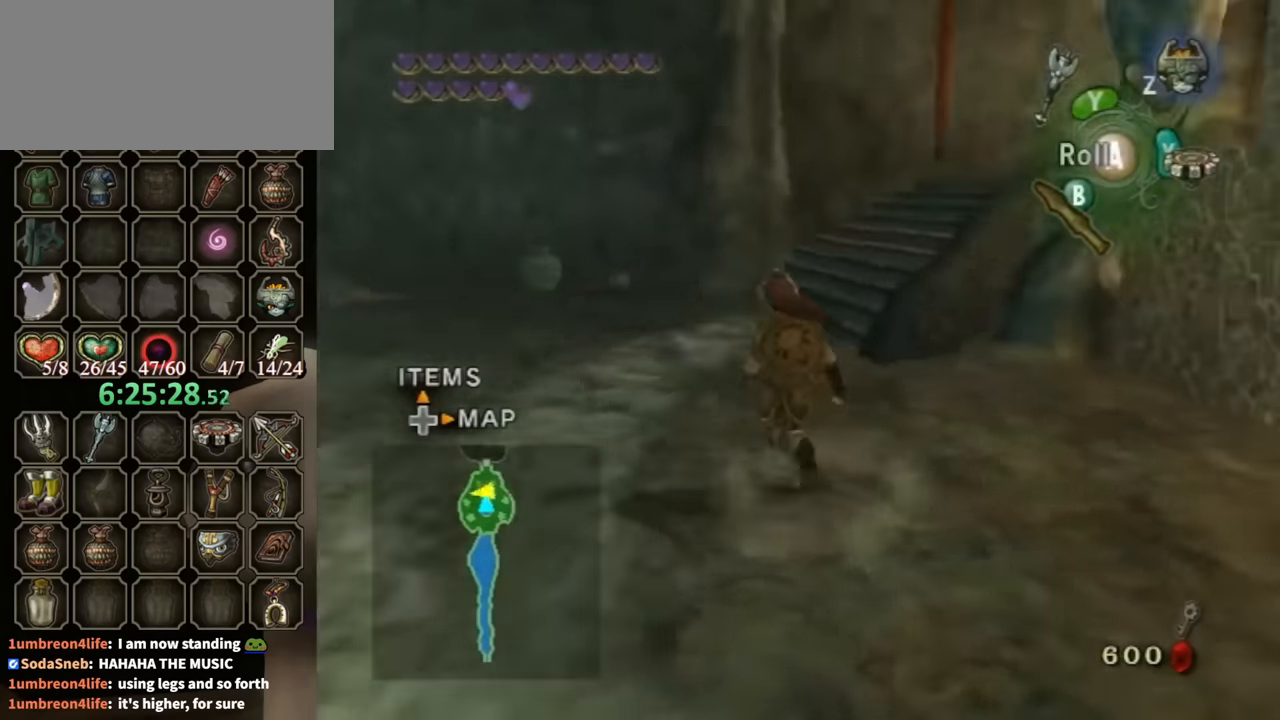
{"buttons": ["A"], "left_stick": "up", "right_stick": "center", "events": [[166, "left_stick", "up-left"], [200, "right_stick", "center"], [433, "left_stick", "up"], [500, "A", "down"]]}
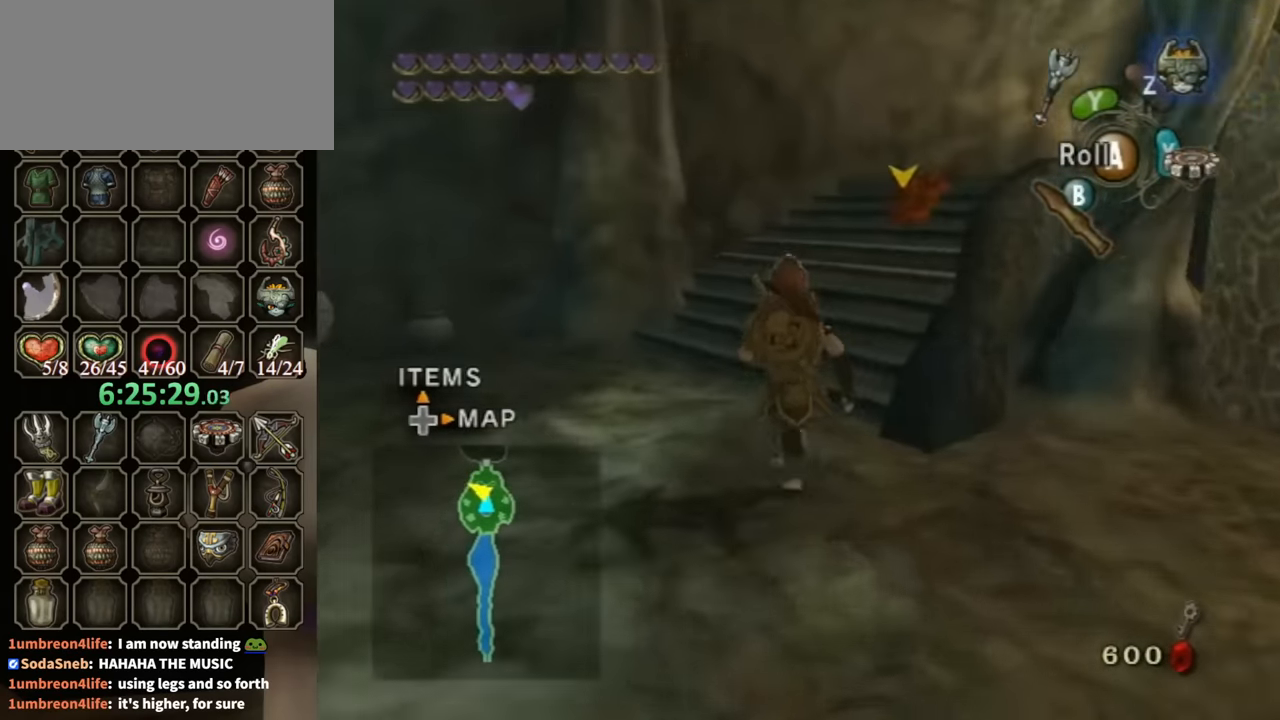
{"buttons": [], "left_stick": "up", "right_stick": "center", "events": [[66, "A", "up"], [200, "right_stick", "left"], [466, "right_stick", "center"]]}
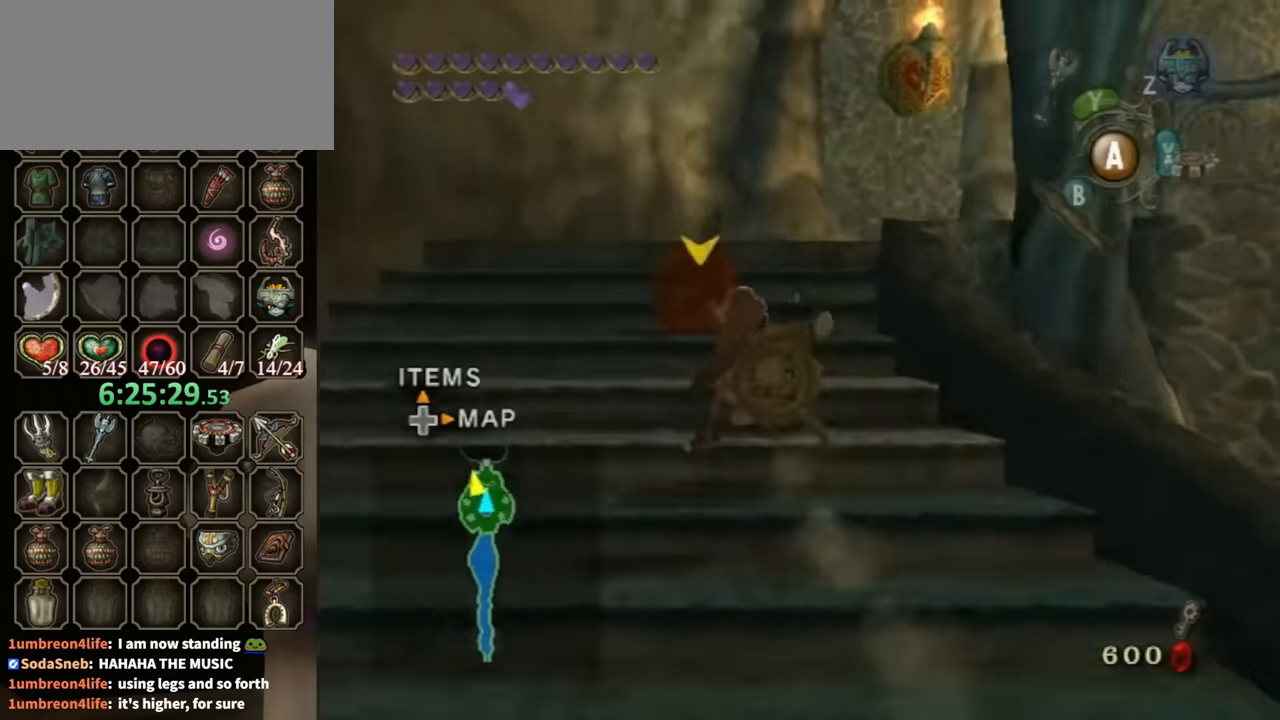
{"buttons": [], "left_stick": "up-right", "right_stick": "left", "events": [[200, "A", "down"], [266, "left_stick", "up-right"], [300, "A", "up"], [333, "right_stick", "left"]]}
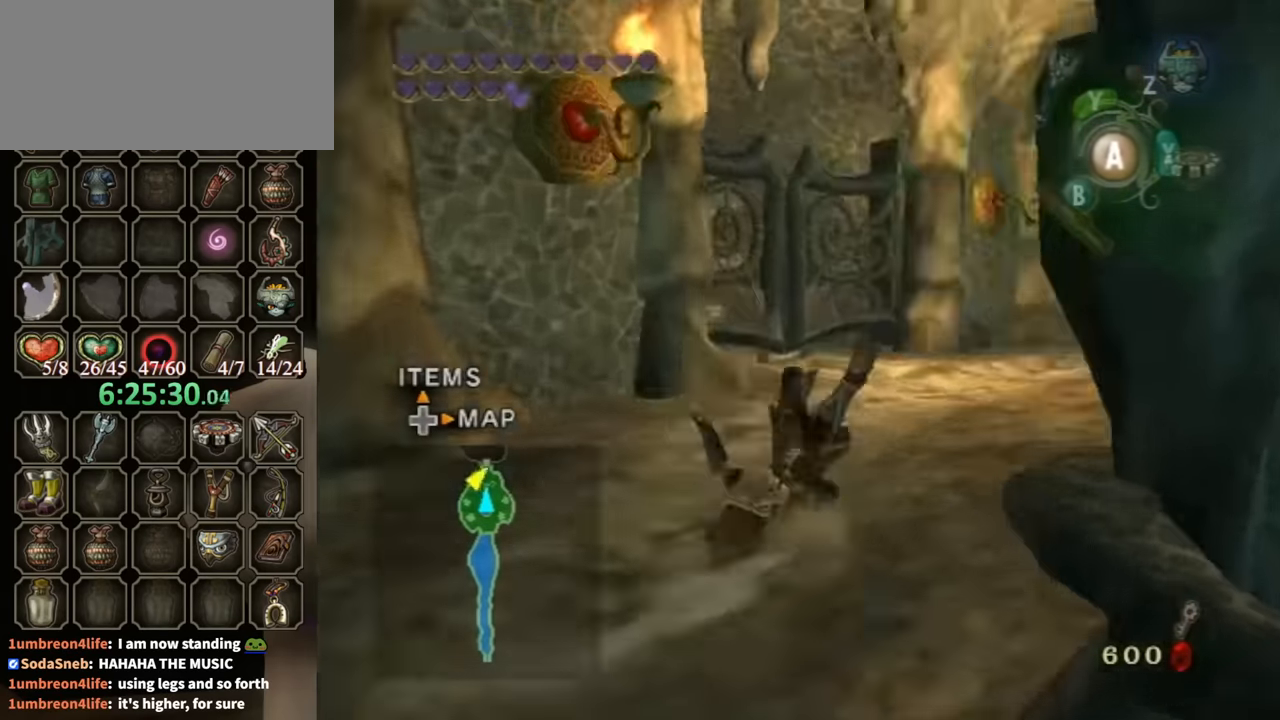
{"buttons": [], "left_stick": "up-right", "right_stick": "center", "events": [[500, "right_stick", "center"]]}
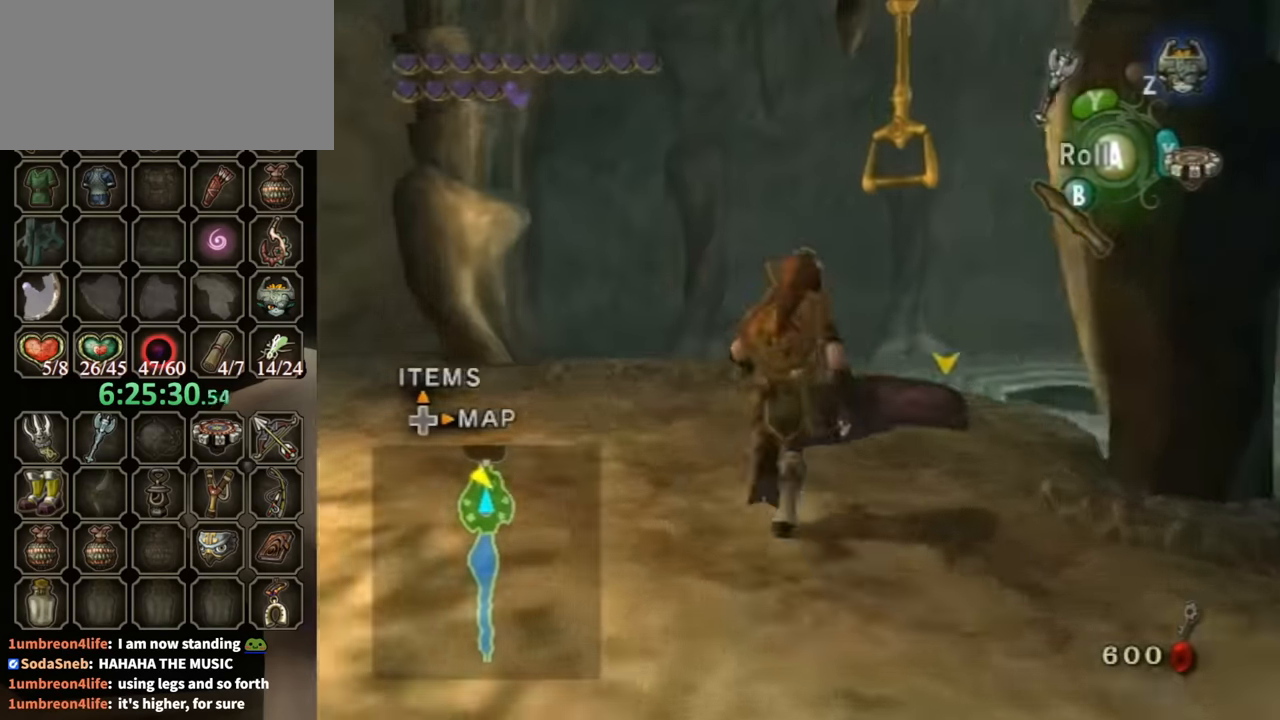
{"buttons": [], "left_stick": "up-right", "right_stick": "center", "events": [[100, "left_stick", "up"], [366, "left_stick", "up-right"], [400, "A", "down"], [500, "A", "up"]]}
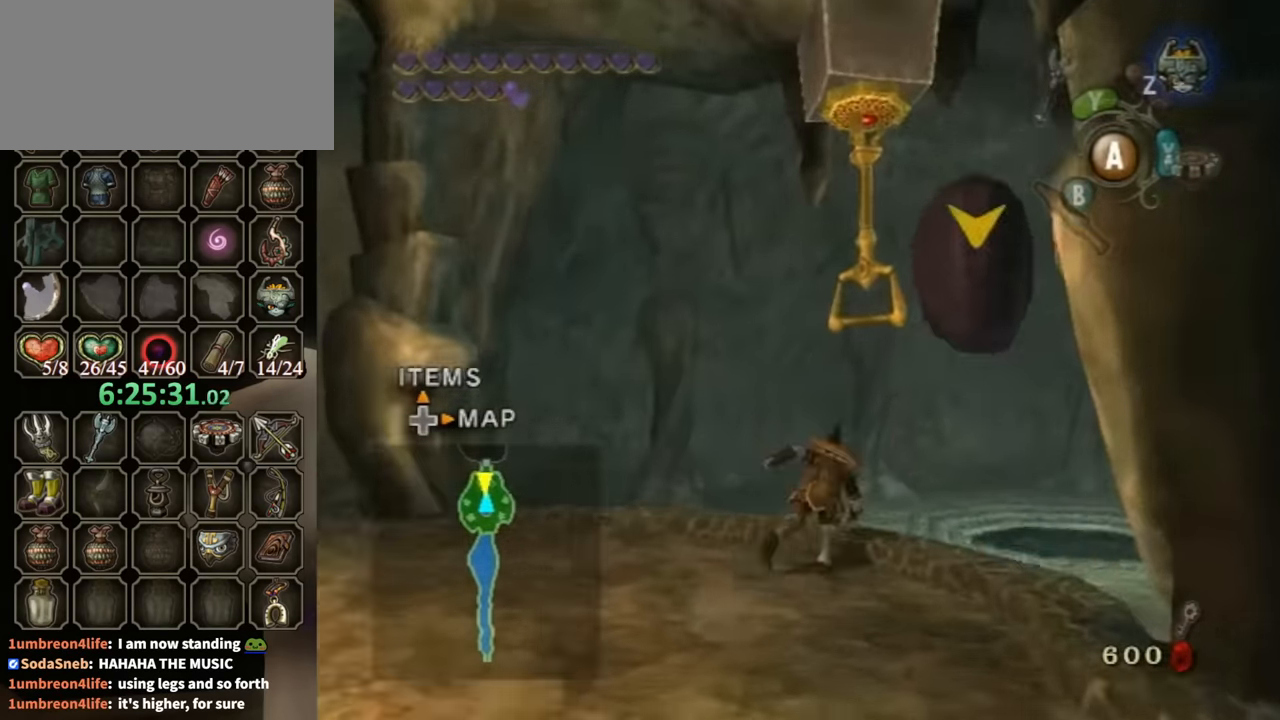
{"buttons": [], "left_stick": "up", "right_stick": "center", "events": [[66, "left_stick", "up"]]}
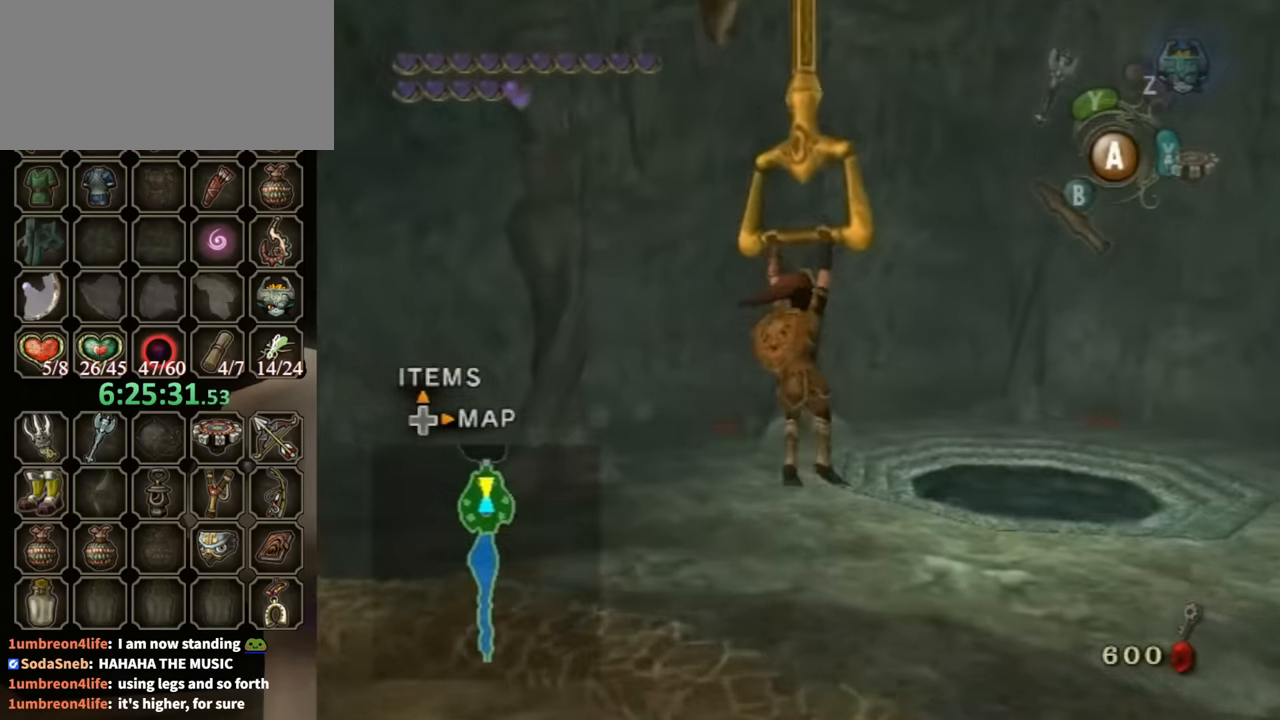
{"buttons": [], "left_stick": "center", "right_stick": "center", "events": [[434, "left_stick", "center"]]}
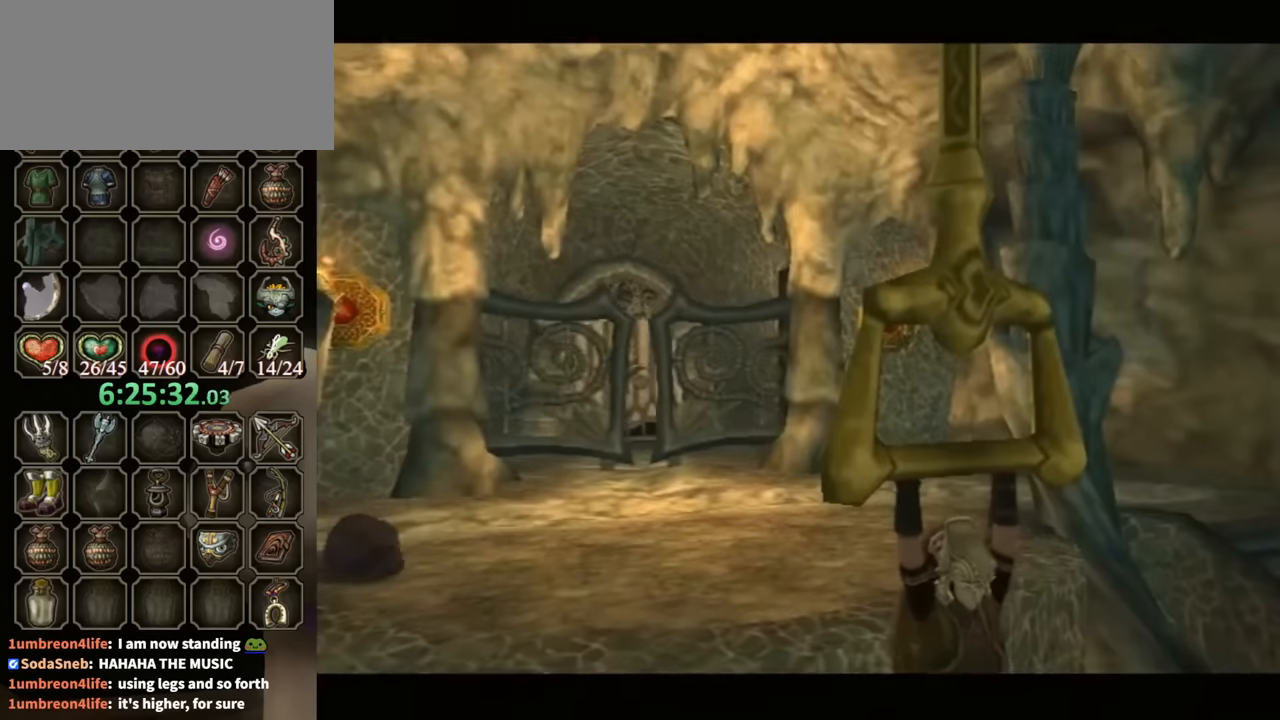
{"buttons": [], "left_stick": "center", "right_stick": "center", "events": []}
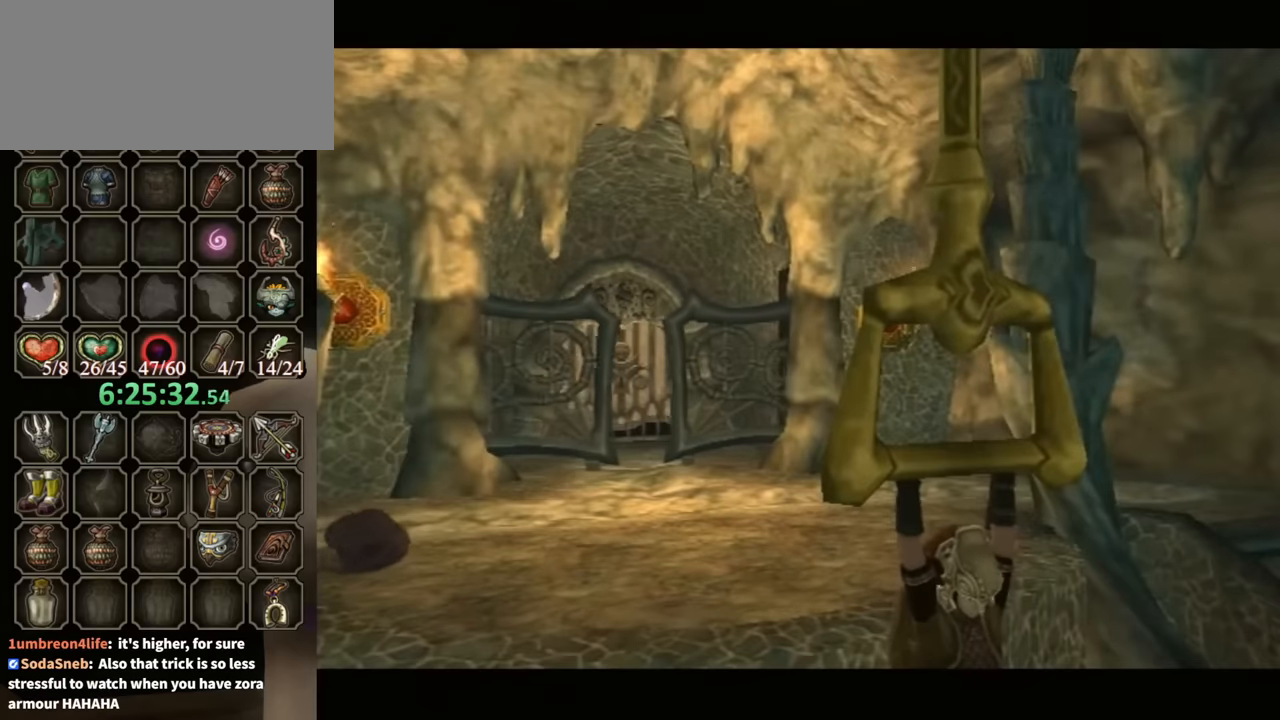
{"buttons": [], "left_stick": "center", "right_stick": "center", "events": []}
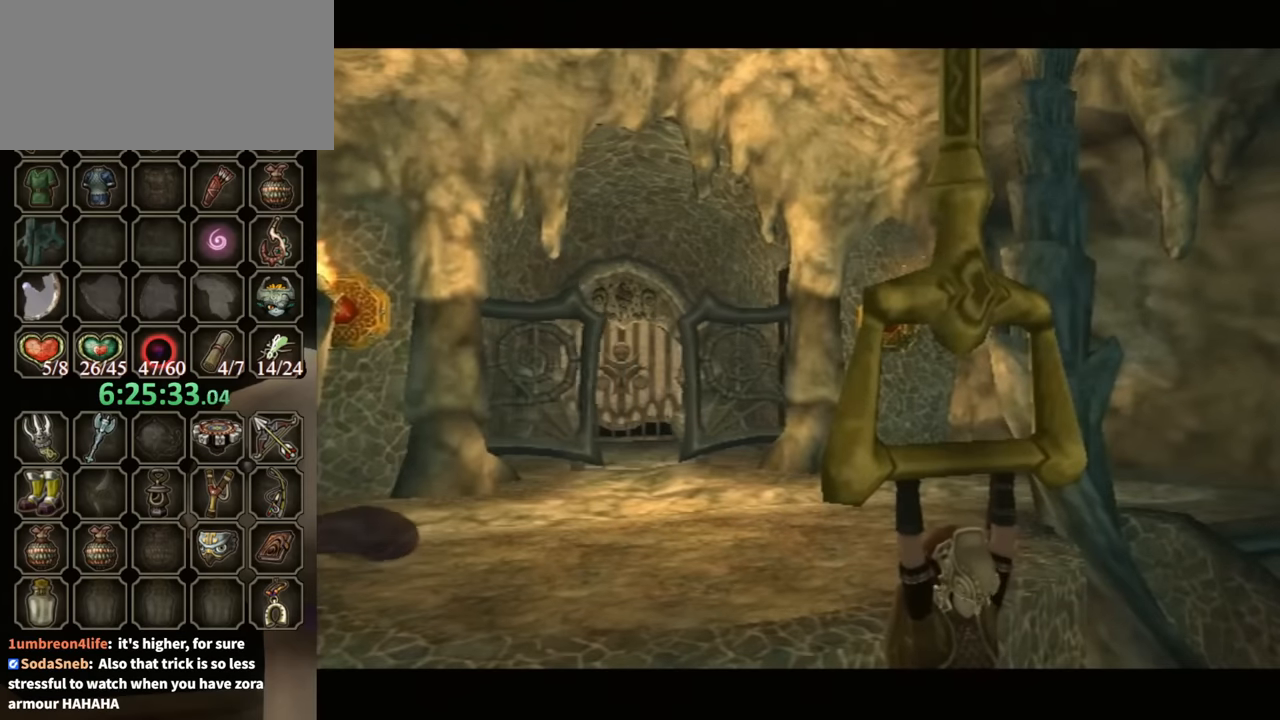
{"buttons": [], "left_stick": "center", "right_stick": "center", "events": []}
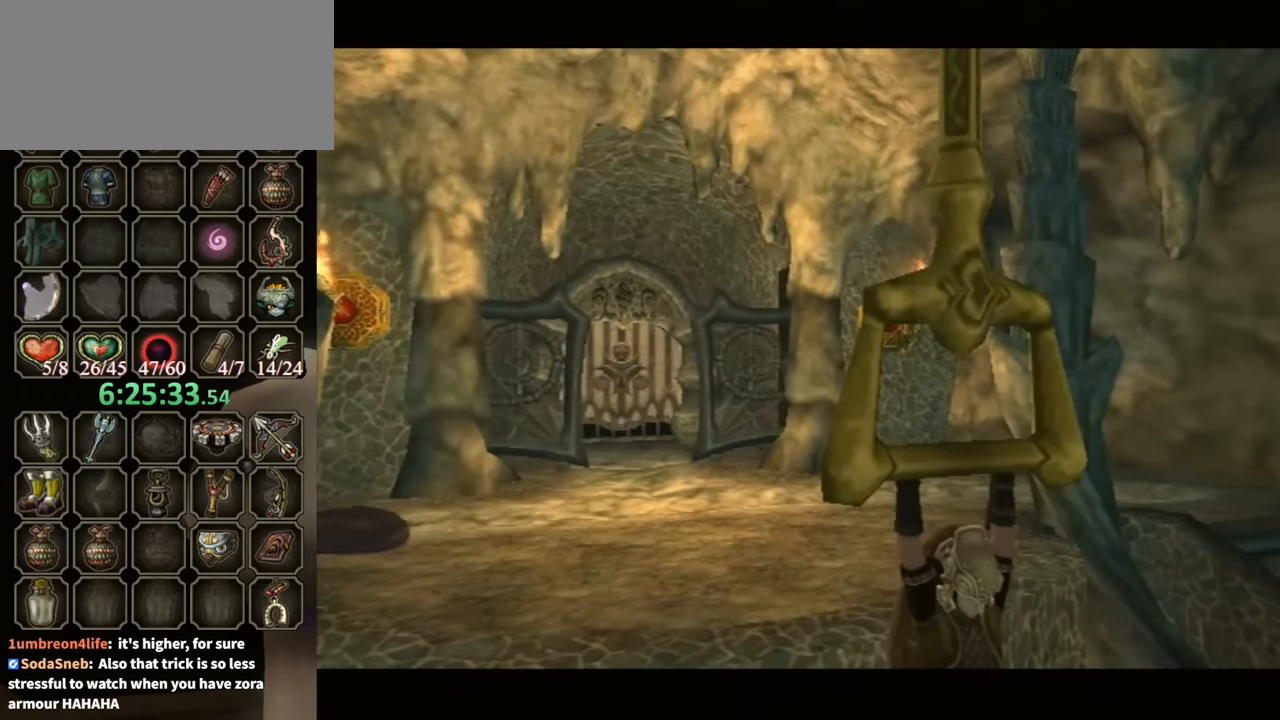
{"buttons": [], "left_stick": "center", "right_stick": "center", "events": []}
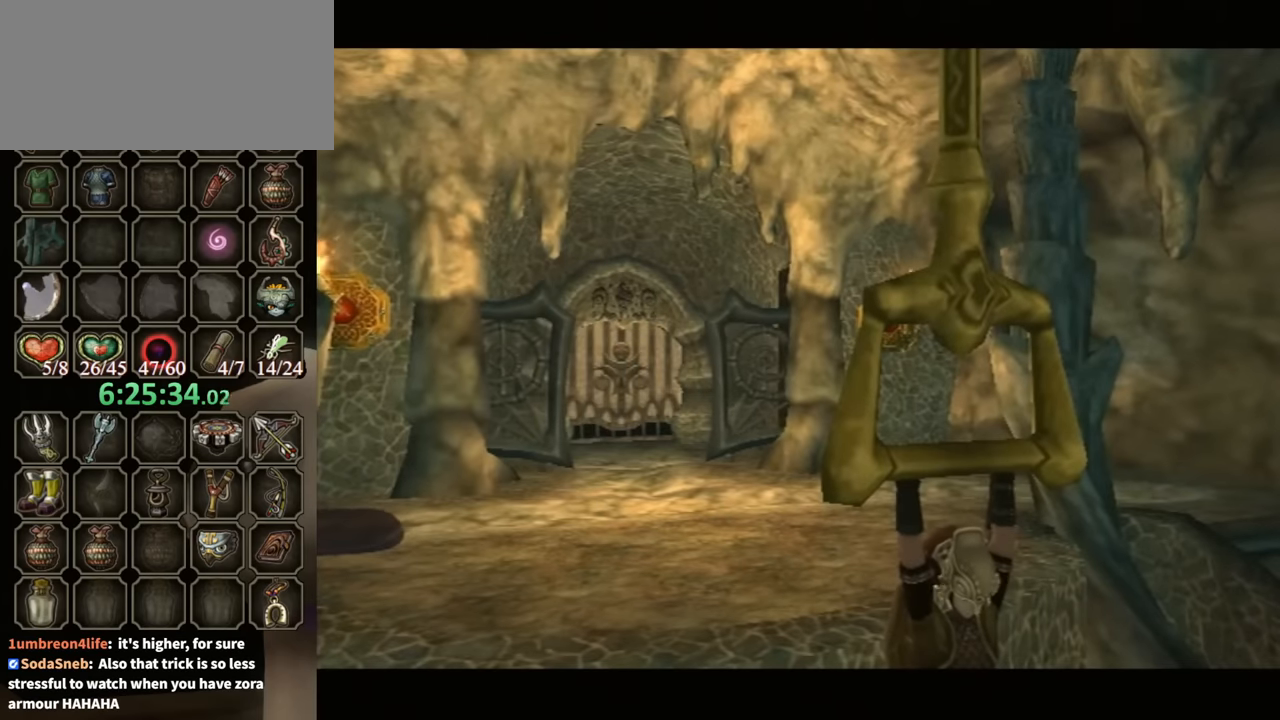
{"buttons": [], "left_stick": "center", "right_stick": "center", "events": []}
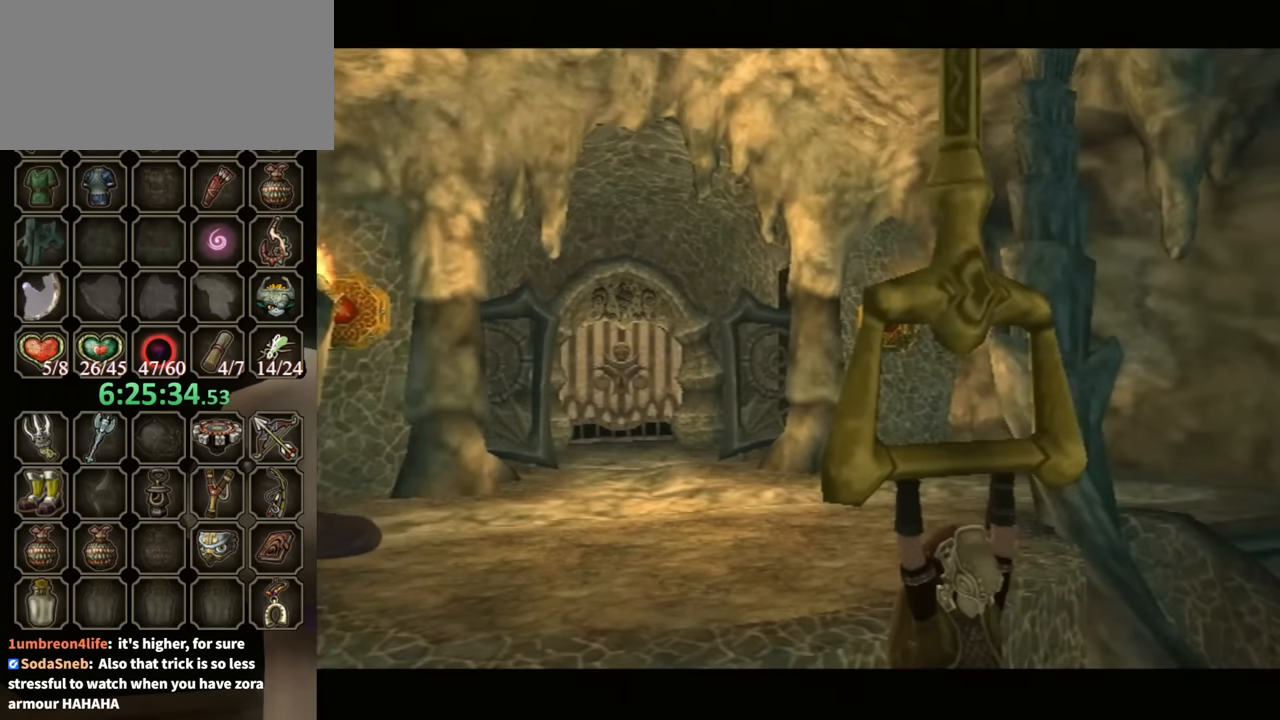
{"buttons": [], "left_stick": "center", "right_stick": "center", "events": []}
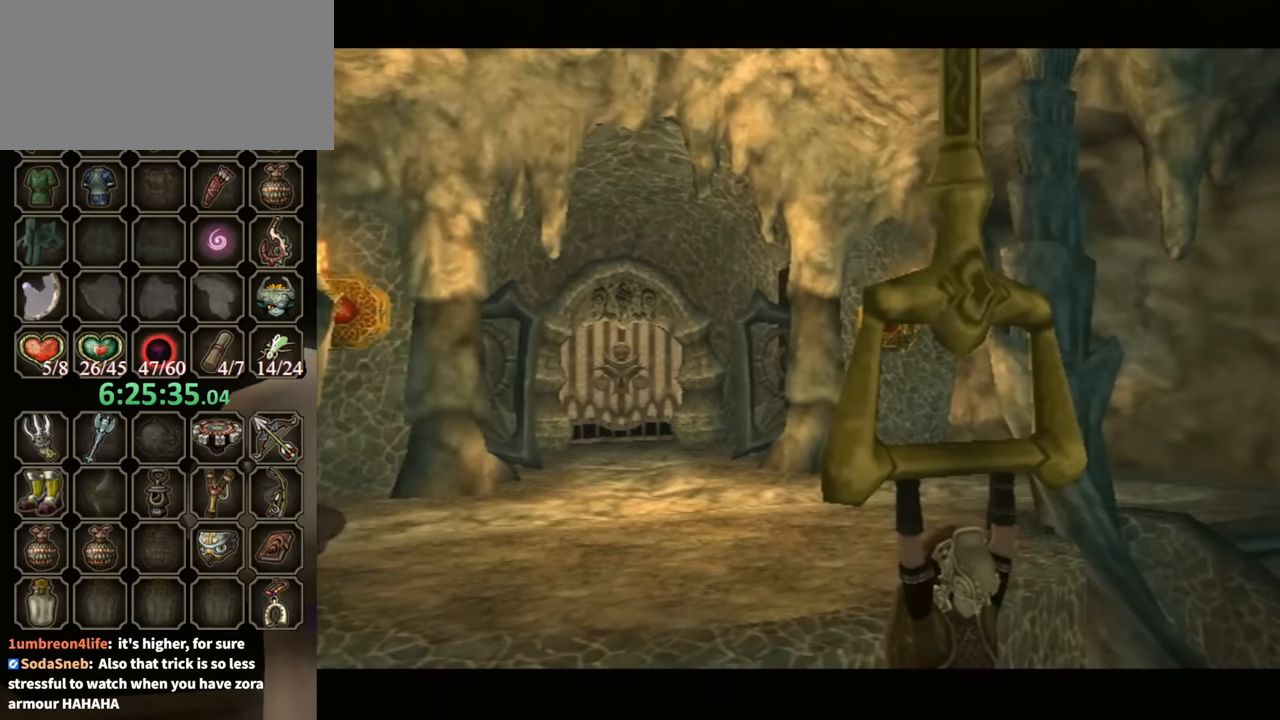
{"buttons": [], "left_stick": "center", "right_stick": "center", "events": [[267, "A", "down"], [334, "A", "up"]]}
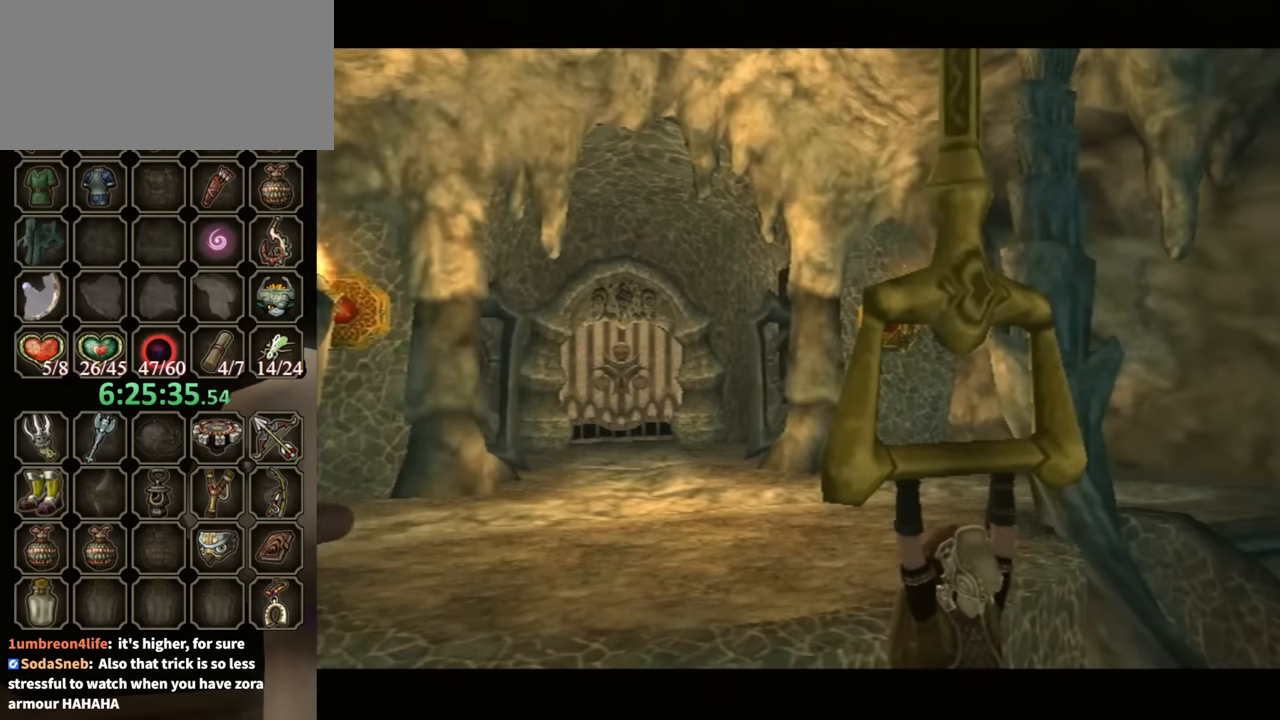
{"buttons": ["A"], "left_stick": "center", "right_stick": "center", "events": [[434, "A", "down"]]}
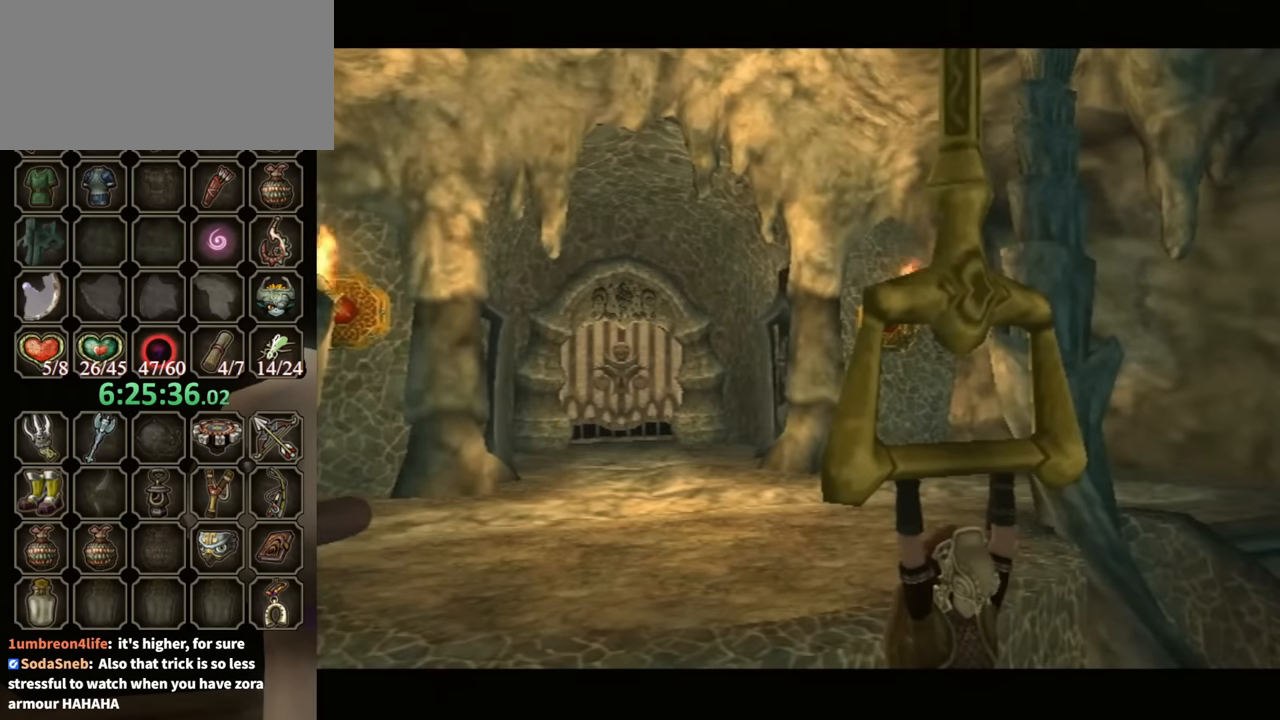
{"buttons": ["A"], "left_stick": "center", "right_stick": "center", "events": [[67, "A", "up"], [134, "A", "down"], [200, "A", "up"], [500, "A", "down"]]}
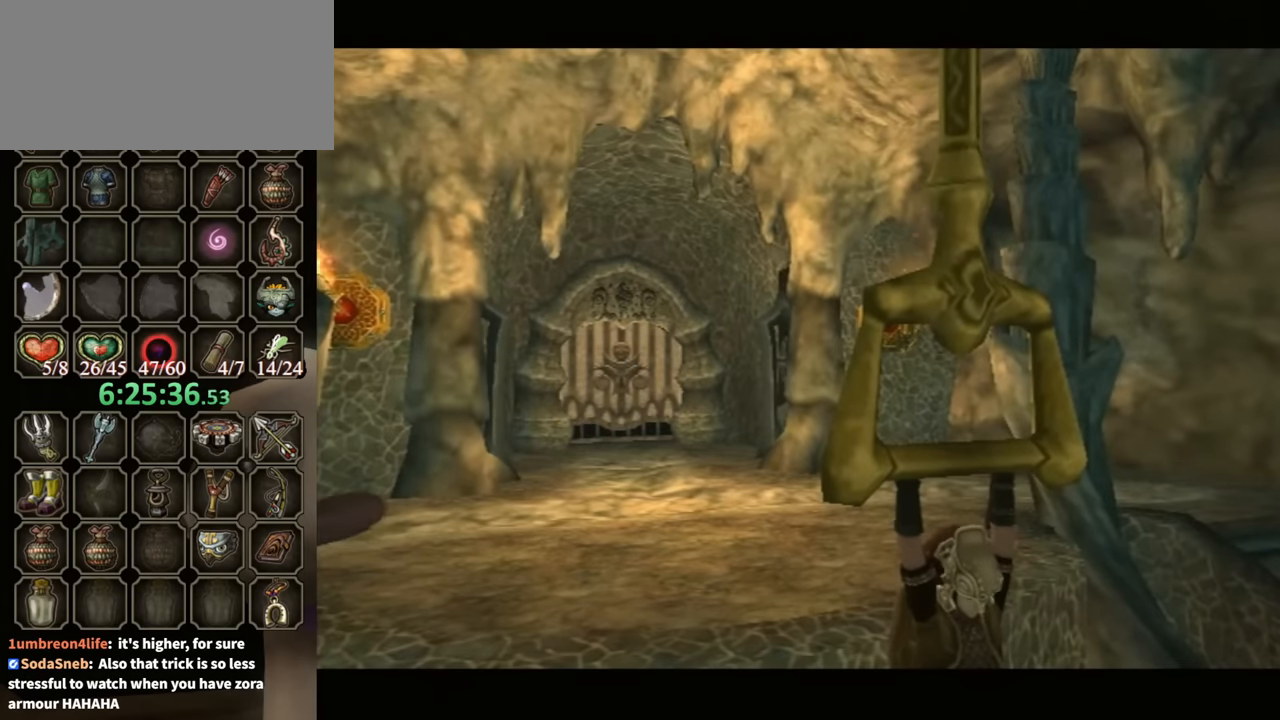
{"buttons": ["A"], "left_stick": "center", "right_stick": "center", "events": [[67, "A", "up"], [167, "A", "down"], [200, "A", "up"], [300, "A", "down"], [400, "A", "up"], [500, "A", "down"]]}
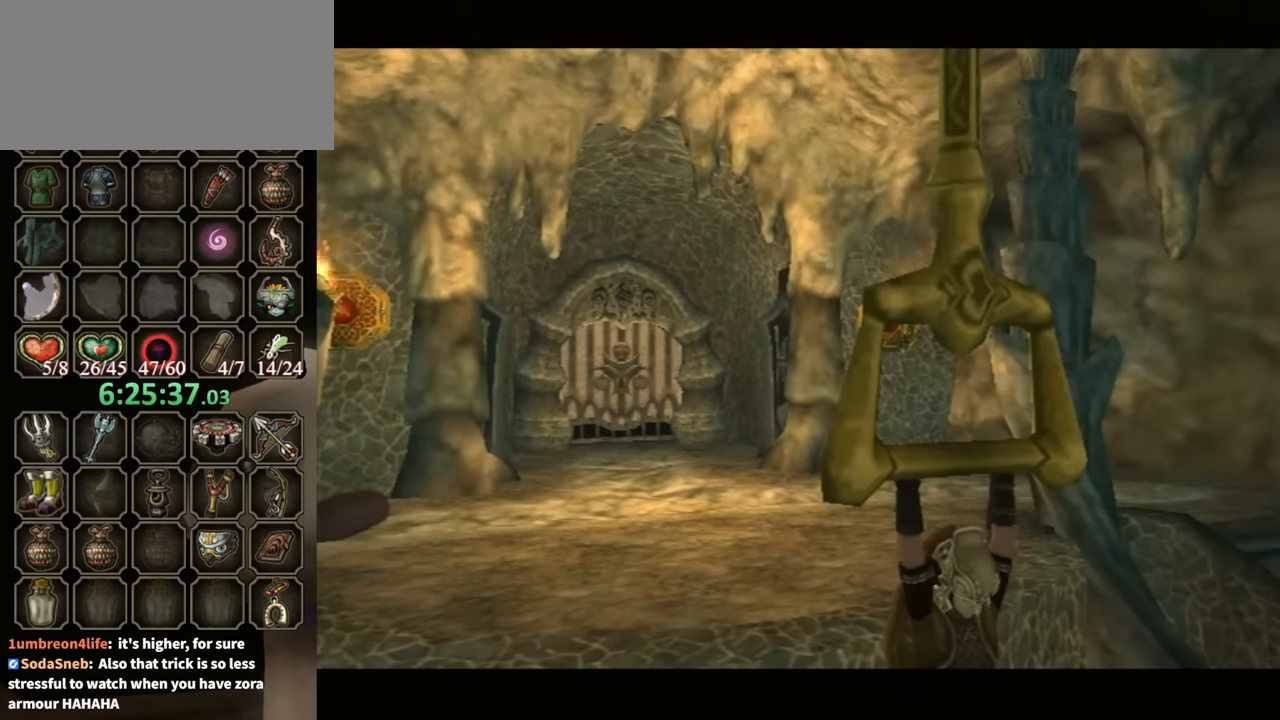
{"buttons": ["A"], "left_stick": "center", "right_stick": "center", "events": [[100, "A", "up"], [134, "A", "down"], [234, "A", "up"], [334, "A", "down"], [400, "A", "up"], [500, "A", "down"]]}
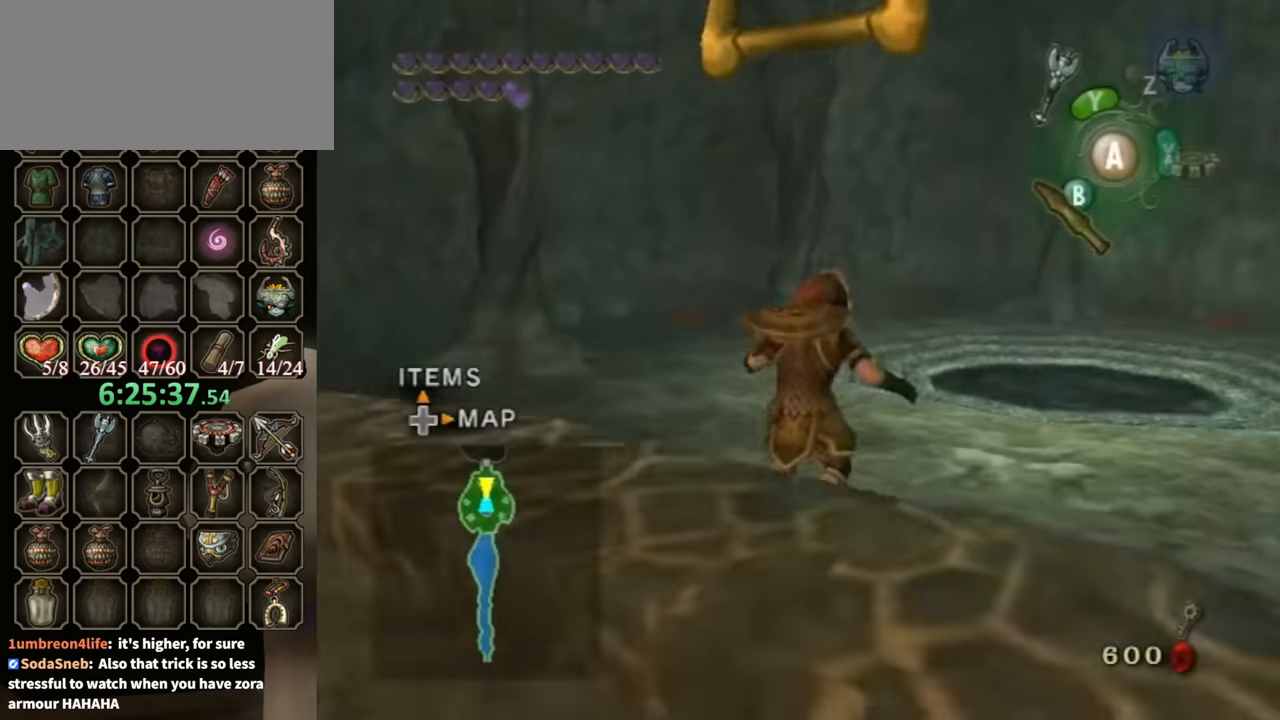
{"buttons": ["A"], "left_stick": "up-left", "right_stick": "center", "events": [[100, "A", "up"], [200, "left_stick", "up"], [267, "left_stick", "up-left"], [334, "A", "down"], [434, "A", "up"], [500, "A", "down"]]}
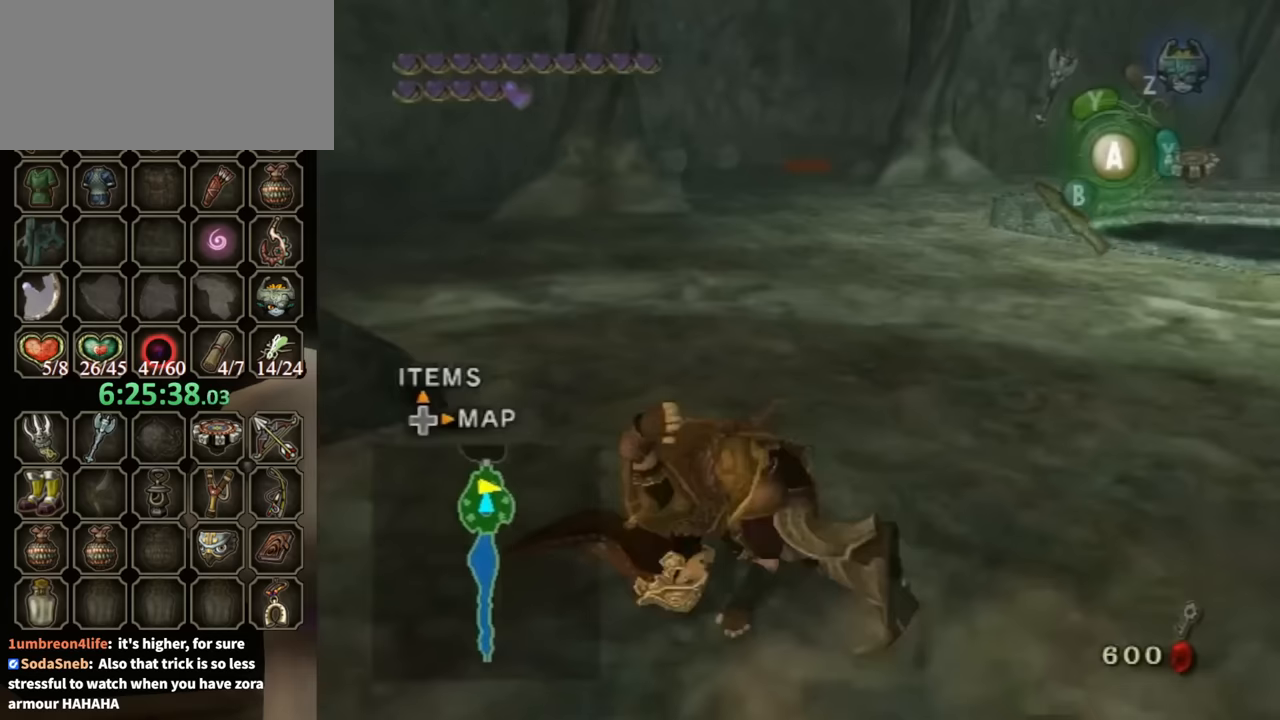
{"buttons": [], "left_stick": "up-left", "right_stick": "center", "events": [[67, "A", "up"], [100, "A", "down"], [167, "A", "up"], [167, "left_stick", "up"], [433, "left_stick", "up-left"]]}
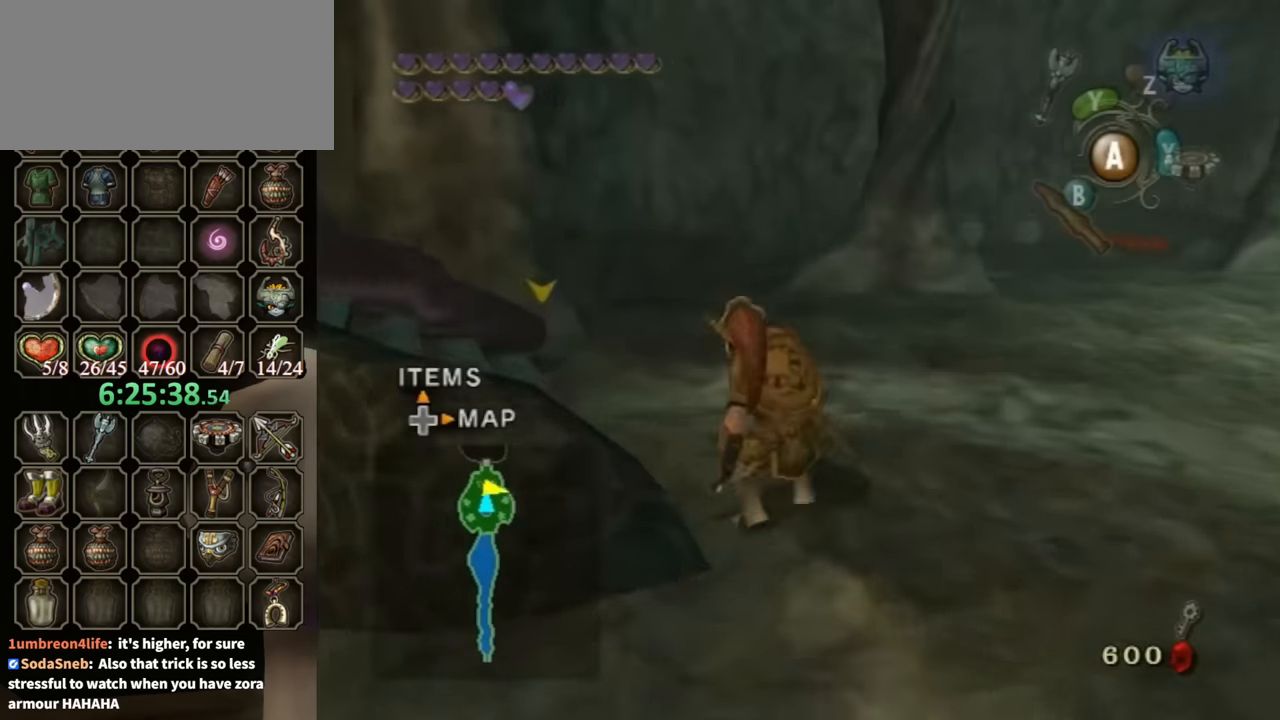
{"buttons": [], "left_stick": "up-left", "right_stick": "right", "events": [[133, "A", "down"], [200, "A", "up"], [400, "right_stick", "right"]]}
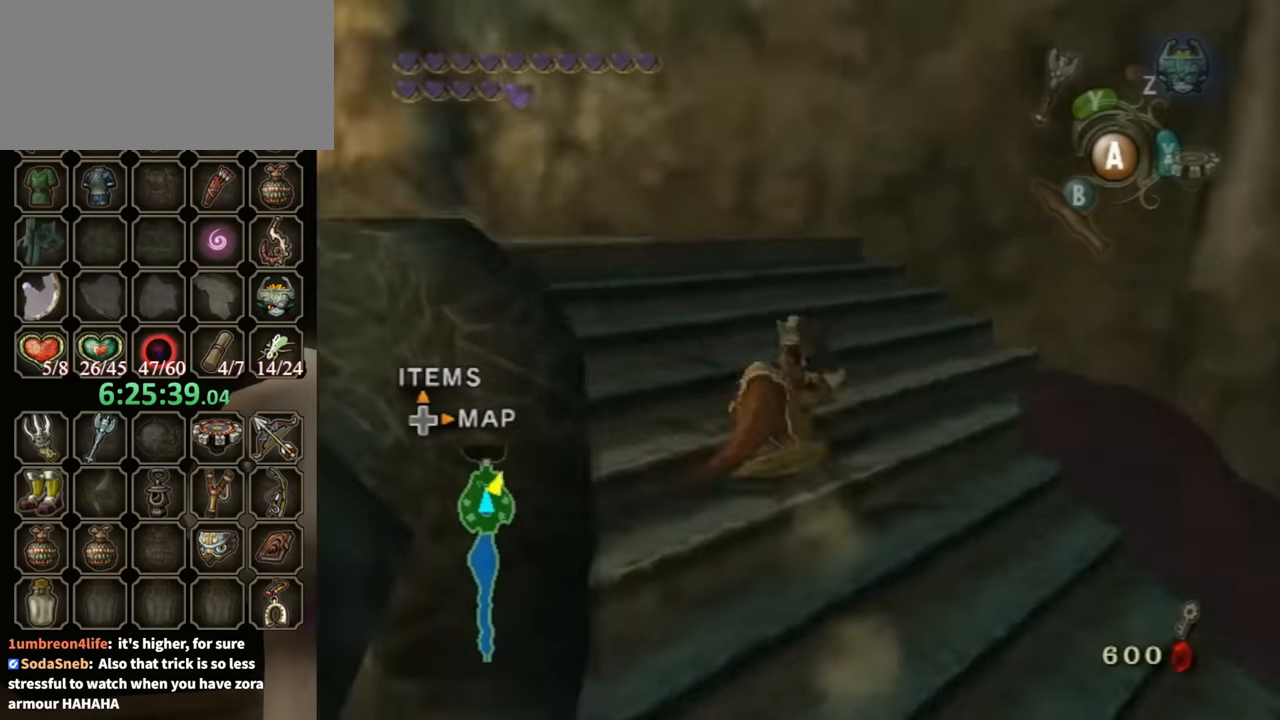
{"buttons": ["A"], "left_stick": "up-left", "right_stick": "center", "events": [[200, "right_stick", "center"], [333, "A", "down"], [367, "A", "up"], [467, "A", "down"]]}